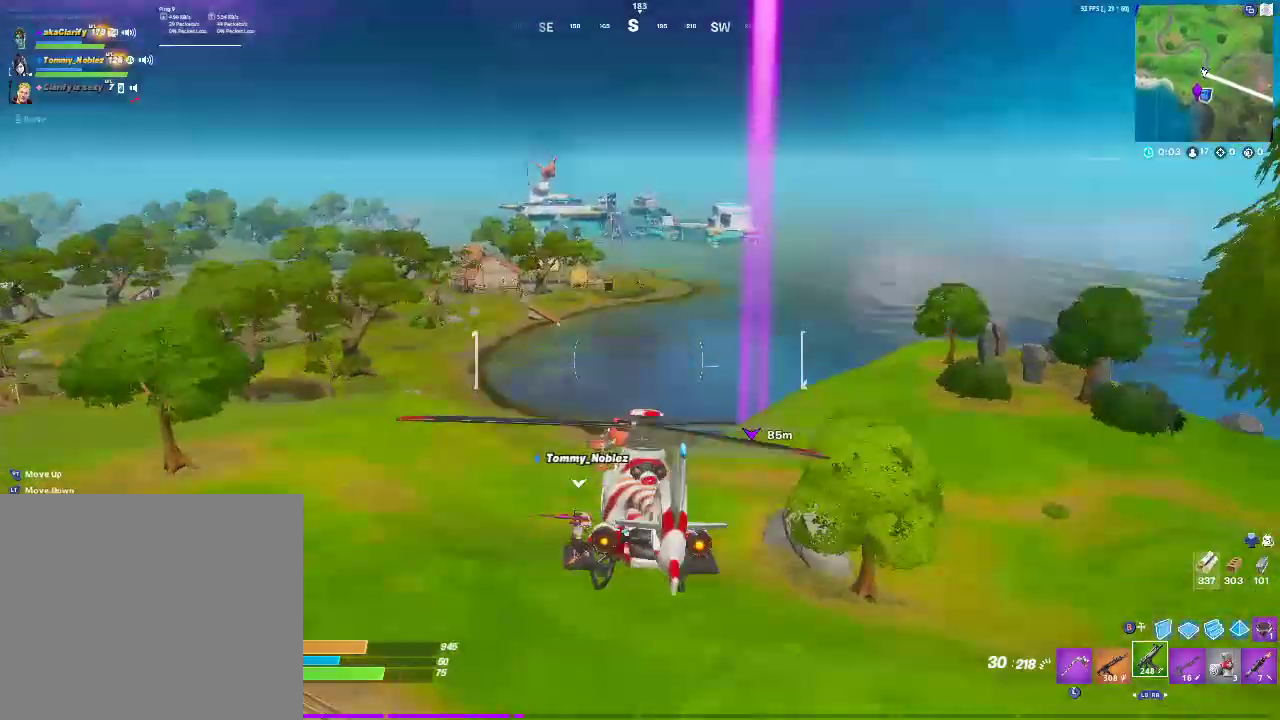
Gameplay with a controller (PlayStation layout); each line is a JSON object with the inputs held at the frame after it. "events" lists button and stick changes between this image and that frame as [ms after this image, input, new state], when the widget could be followed in between.
{"buttons": [], "left_stick": "up", "right_stick": "center", "events": []}
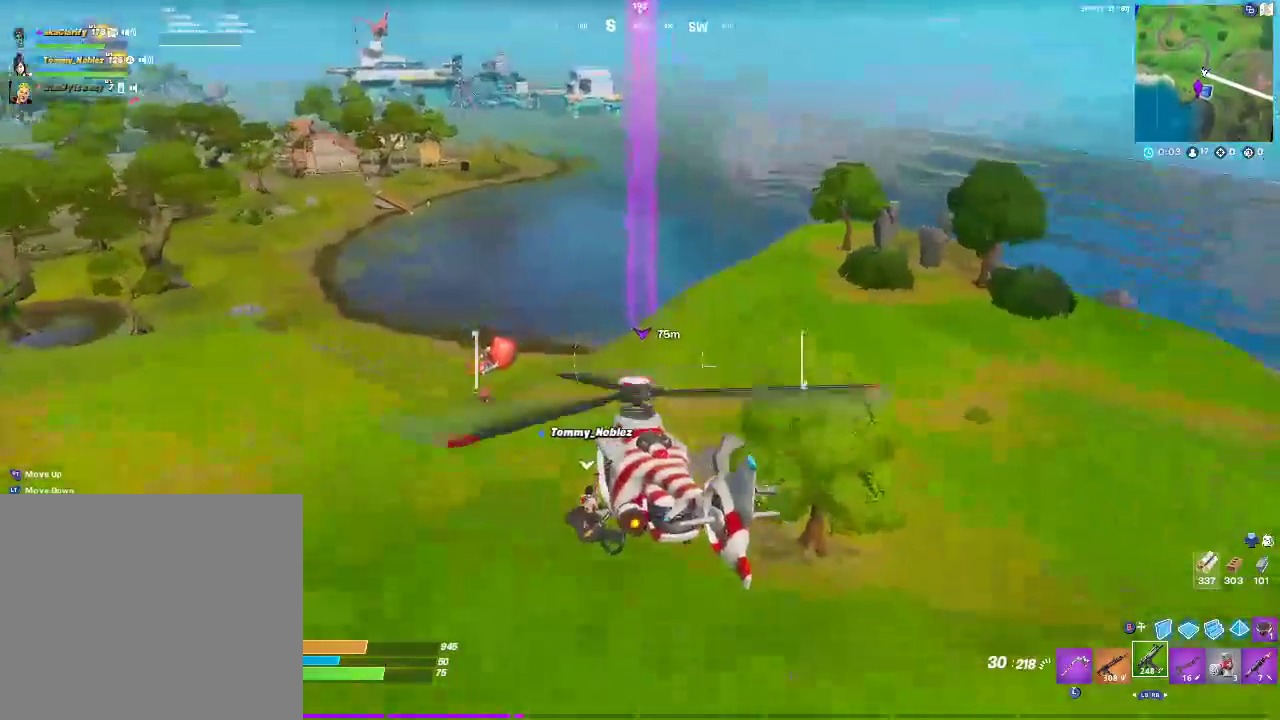
{"buttons": ["L2"], "left_stick": "up", "right_stick": "center", "events": [[17, "L2", "down"]]}
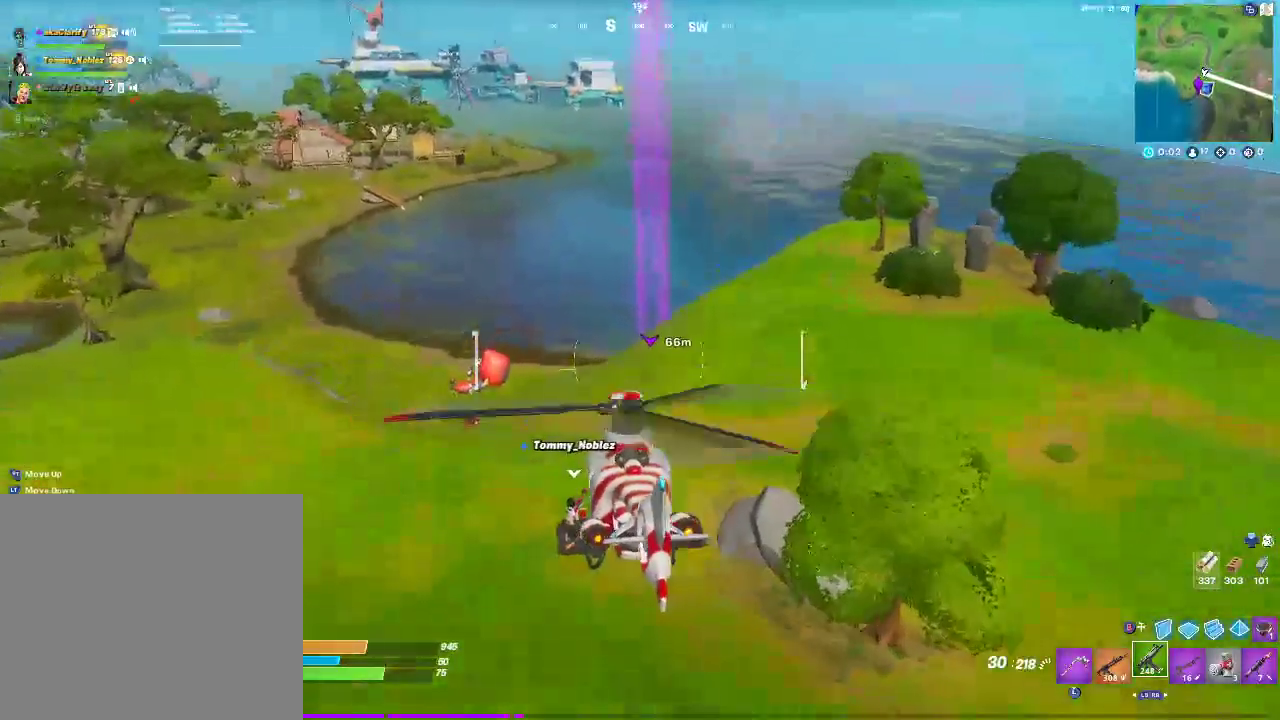
{"buttons": [], "left_stick": "up", "right_stick": "center", "events": [[483, "L2", "up"]]}
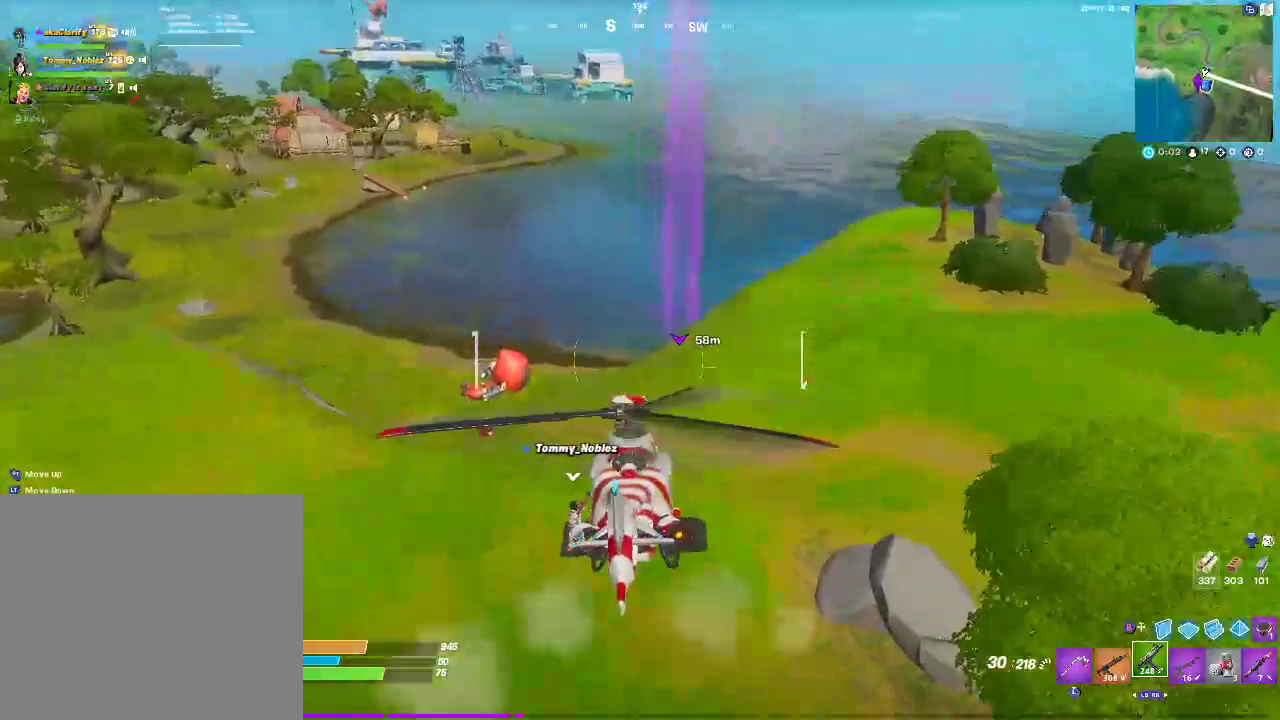
{"buttons": [], "left_stick": "up-left", "right_stick": "center", "events": [[250, "left_stick", "up-left"]]}
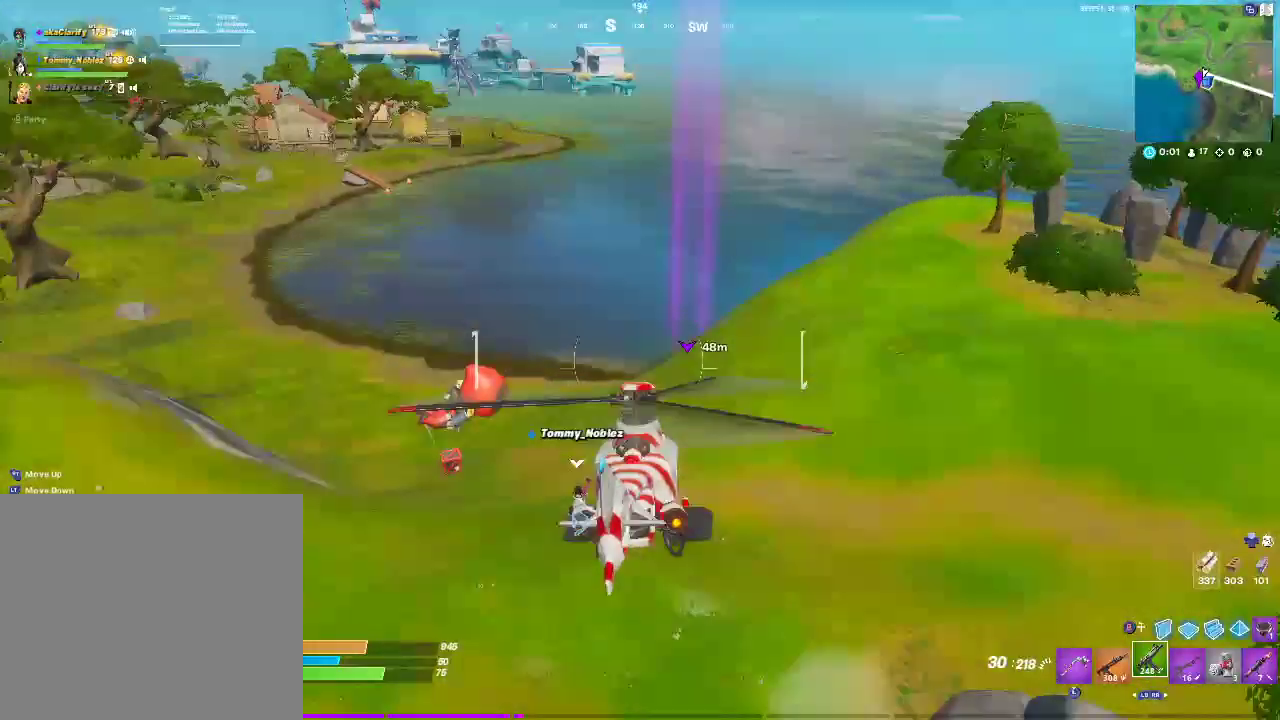
{"buttons": ["SQUARE"], "left_stick": "up-left", "right_stick": "center", "events": [[67, "SQUARE", "down"], [300, "left_stick", "center"], [450, "left_stick", "up-left"]]}
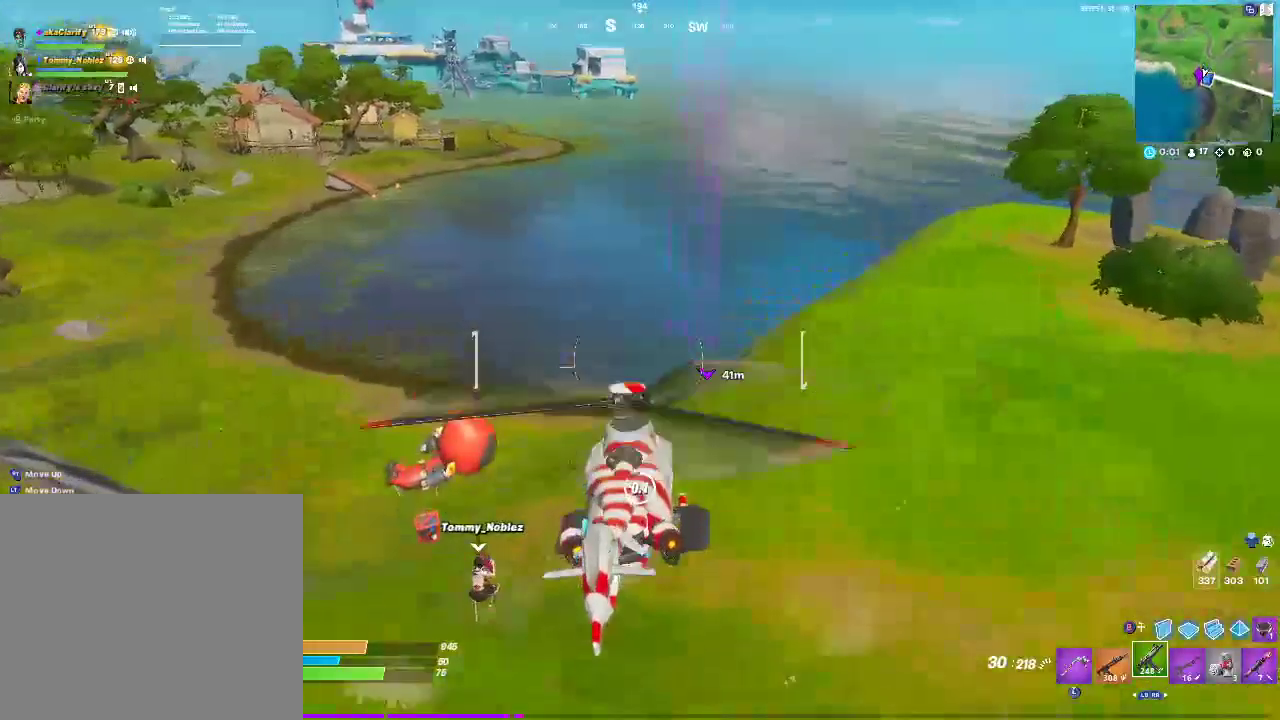
{"buttons": [], "left_stick": "up", "right_stick": "center", "events": [[17, "SQUARE", "up"], [67, "right_stick", "left"], [217, "right_stick", "center"], [417, "left_stick", "up"]]}
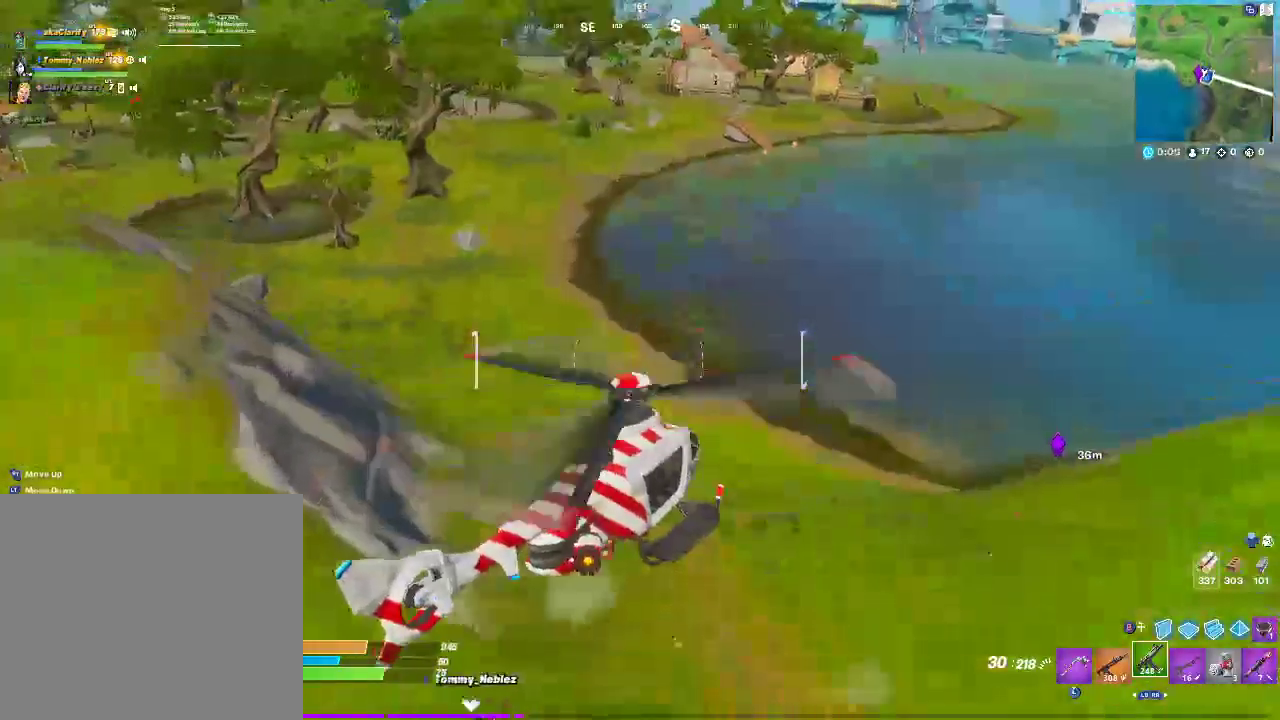
{"buttons": ["SQUARE"], "left_stick": "down", "right_stick": "center", "events": [[133, "left_stick", "center"], [183, "left_stick", "down"], [317, "SQUARE", "down"]]}
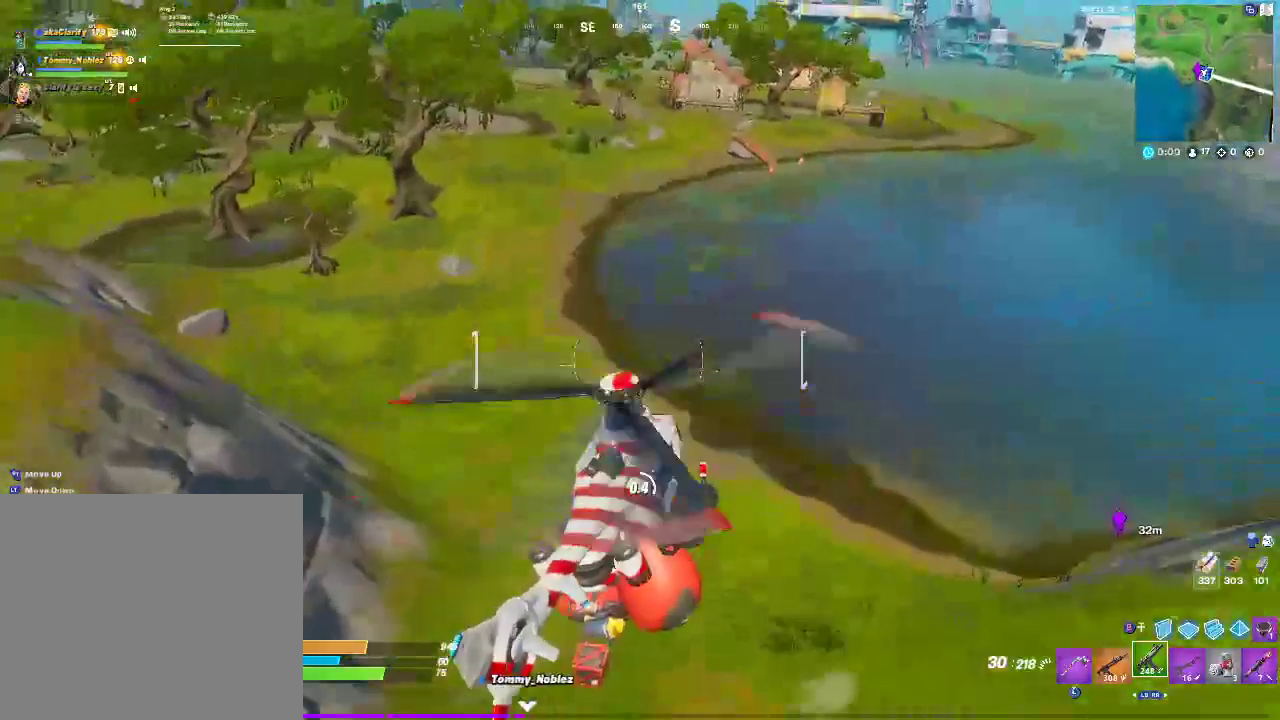
{"buttons": [], "left_stick": "down", "right_stick": "center", "events": [[500, "SQUARE", "up"]]}
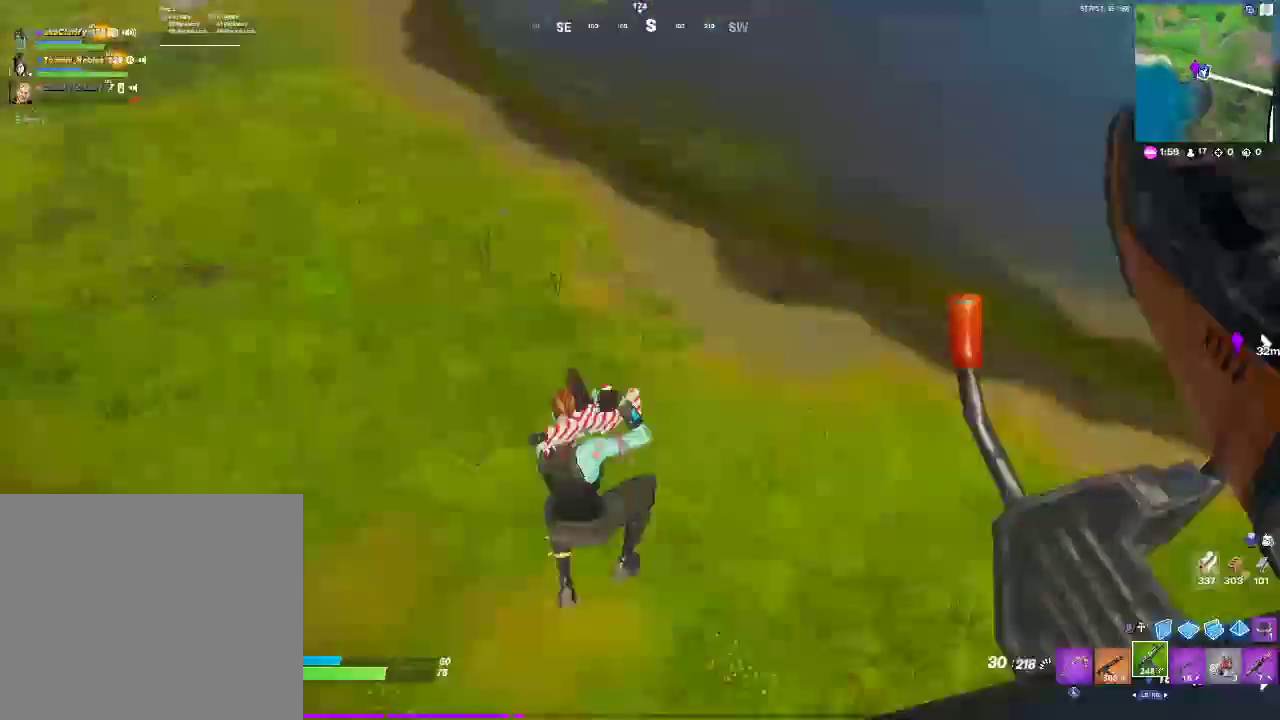
{"buttons": [], "left_stick": "up-right", "right_stick": "up-right", "events": [[100, "right_stick", "right"], [200, "left_stick", "down-right"], [317, "right_stick", "up-right"], [367, "left_stick", "up-right"]]}
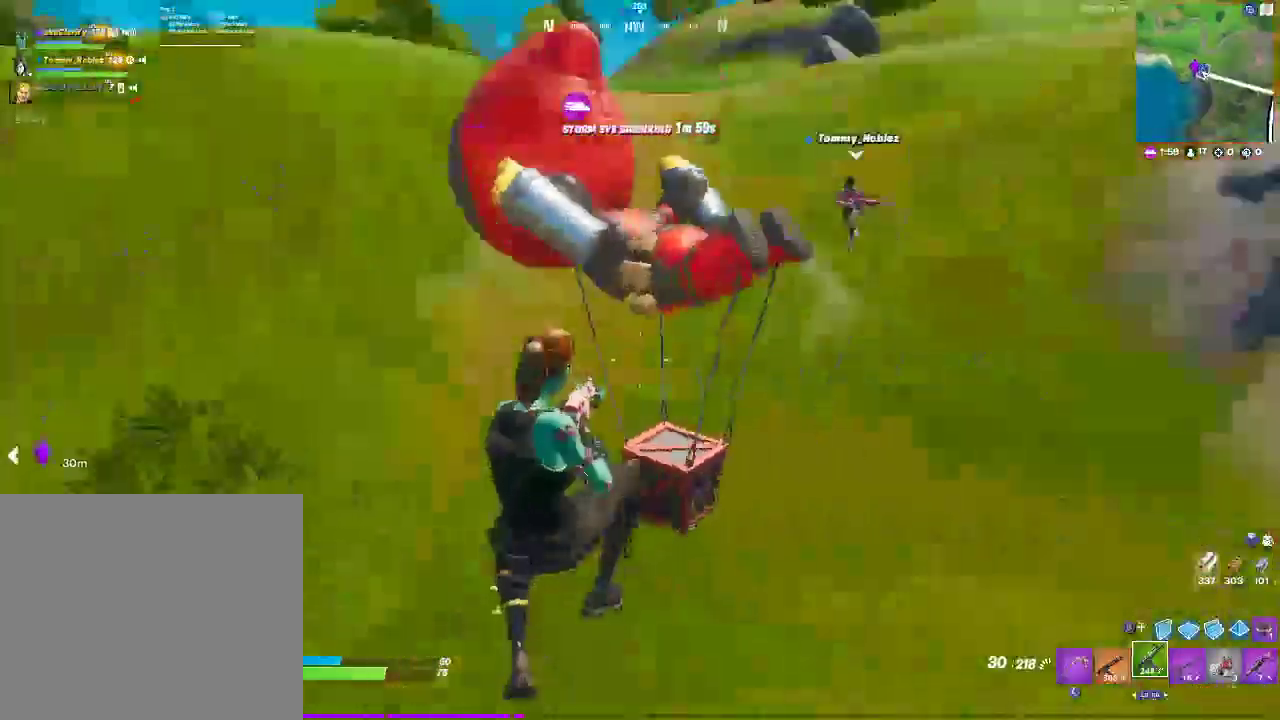
{"buttons": [], "left_stick": "up", "right_stick": "center", "events": [[117, "L3", "down"], [117, "left_stick", "up"], [133, "right_stick", "center"], [267, "L3", "up"]]}
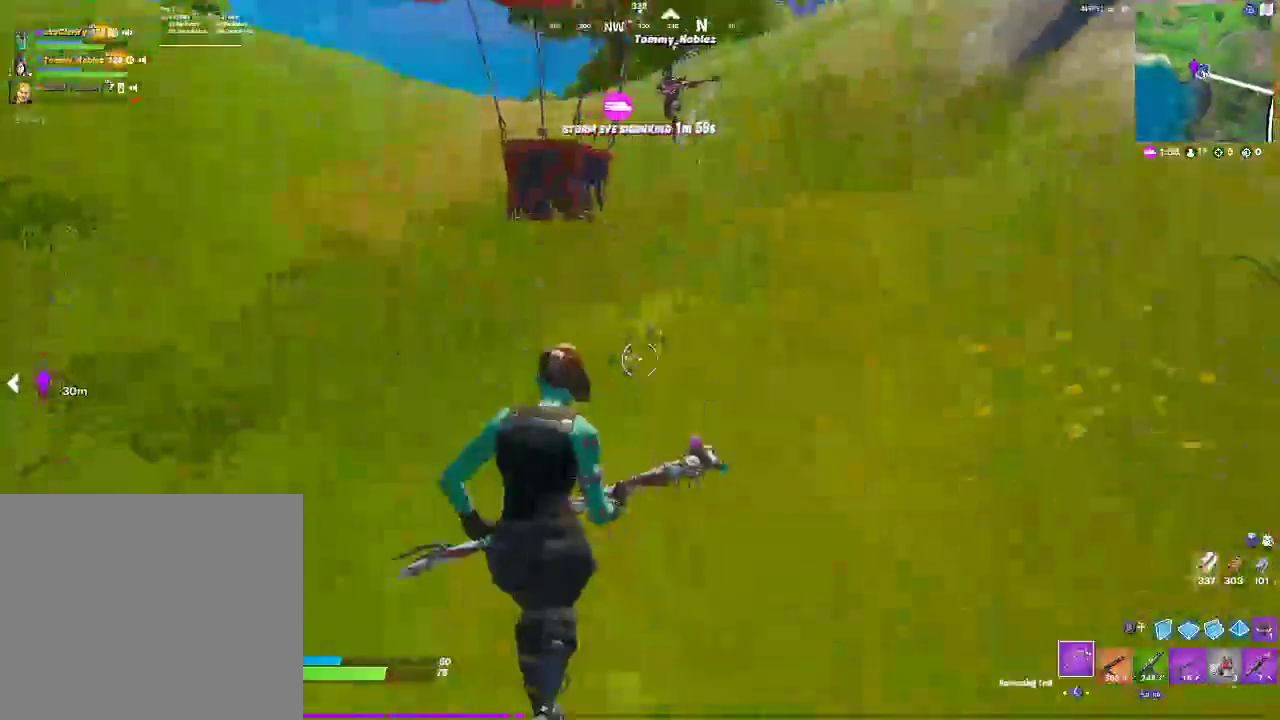
{"buttons": [], "left_stick": "up", "right_stick": "center", "events": []}
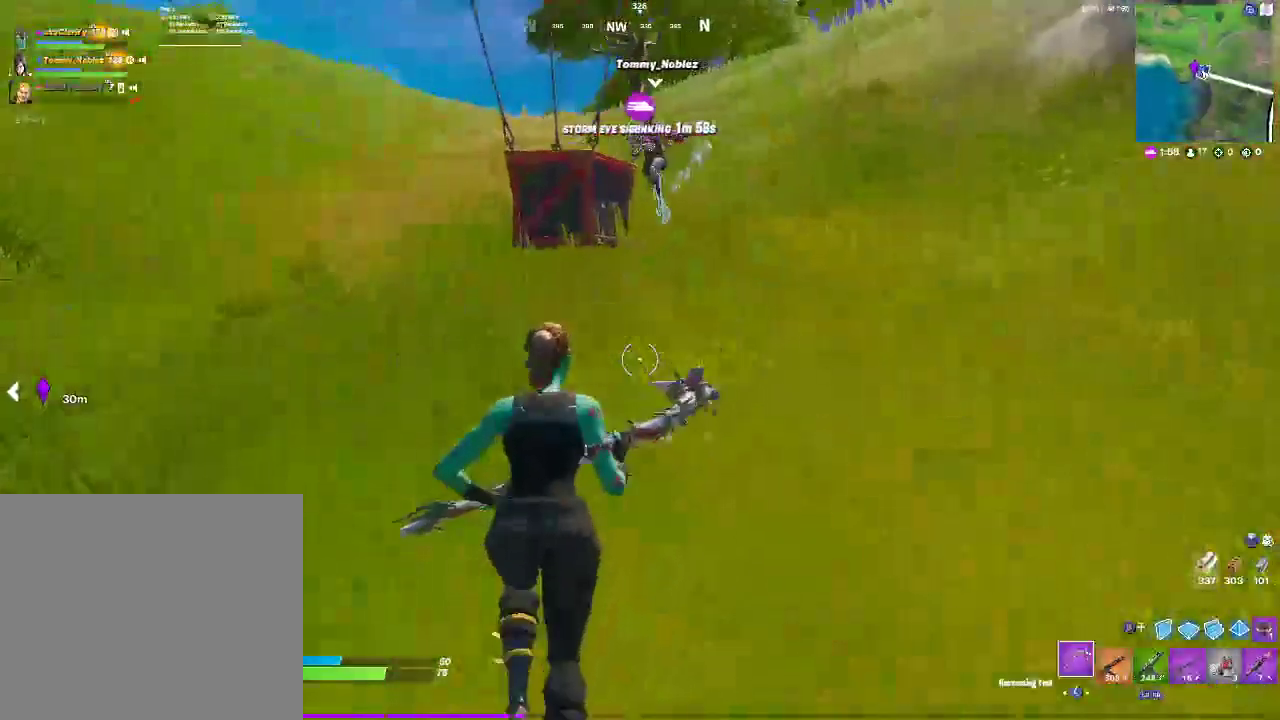
{"buttons": [], "left_stick": "up", "right_stick": "center", "events": []}
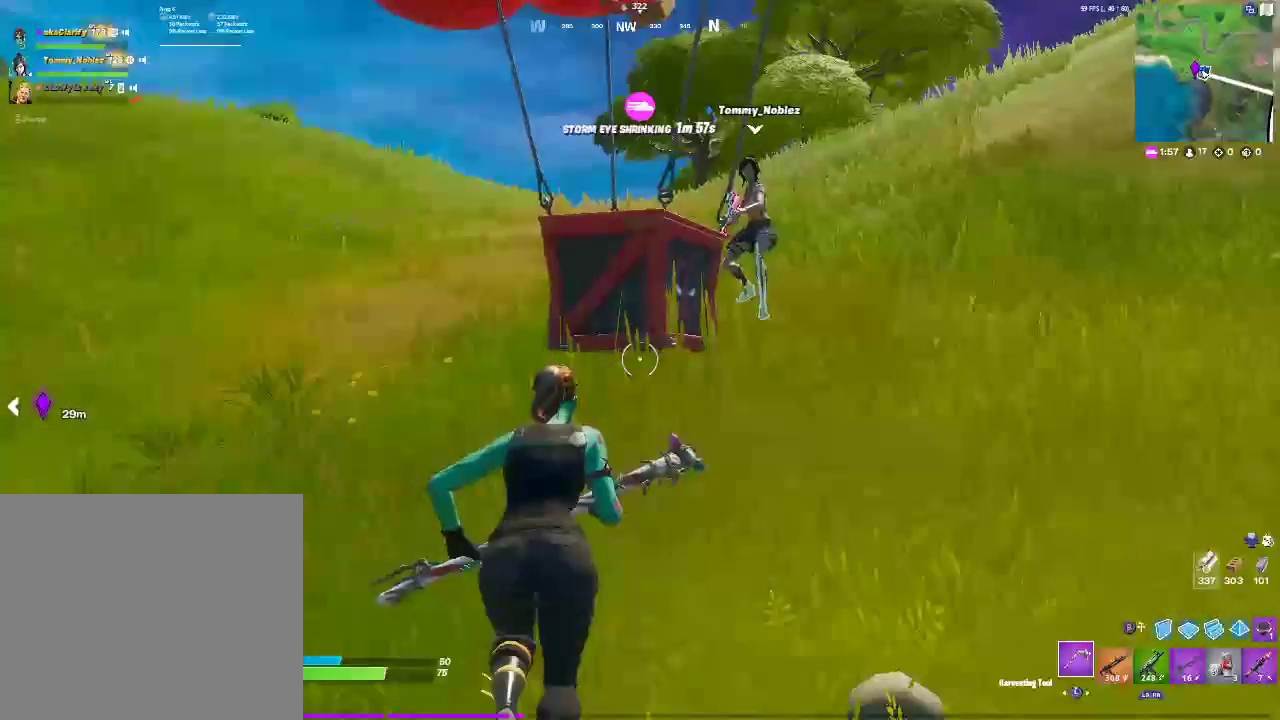
{"buttons": ["SQUARE"], "left_stick": "center", "right_stick": "center", "events": [[150, "SQUARE", "down"], [350, "left_stick", "center"]]}
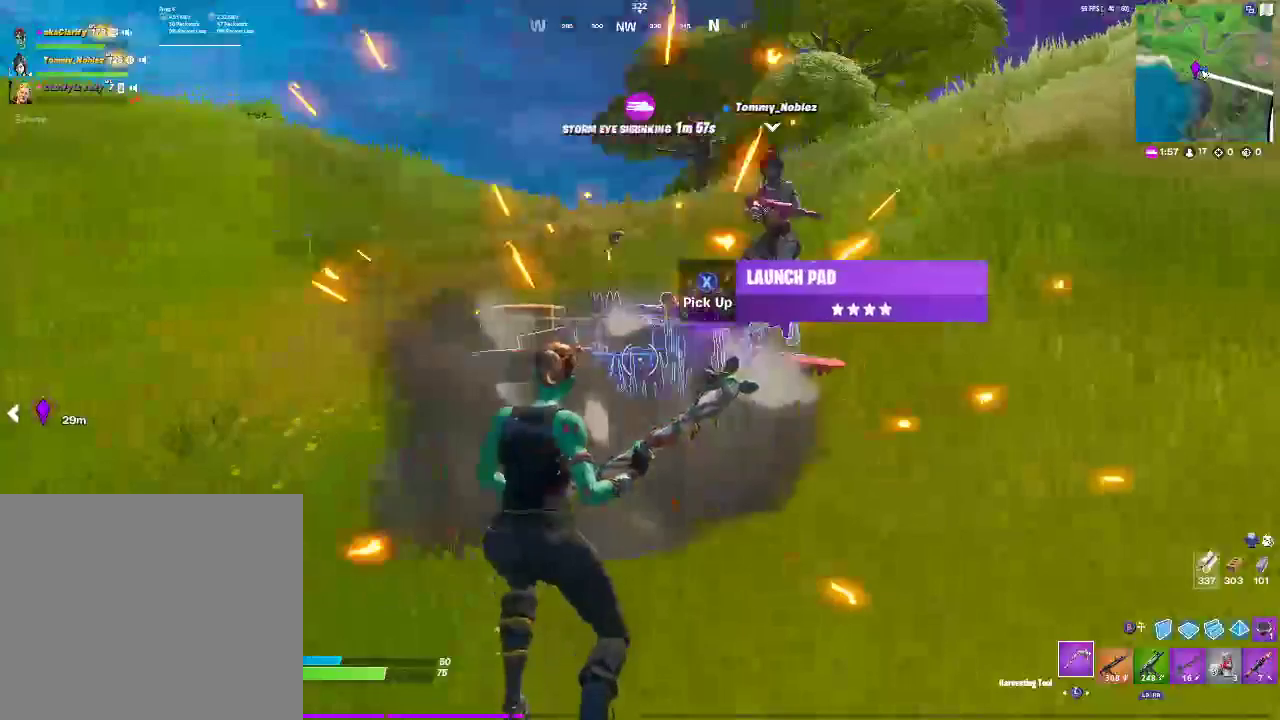
{"buttons": [], "left_stick": "center", "right_stick": "center", "events": [[83, "SQUARE", "up"], [333, "right_stick", "down"], [467, "right_stick", "center"]]}
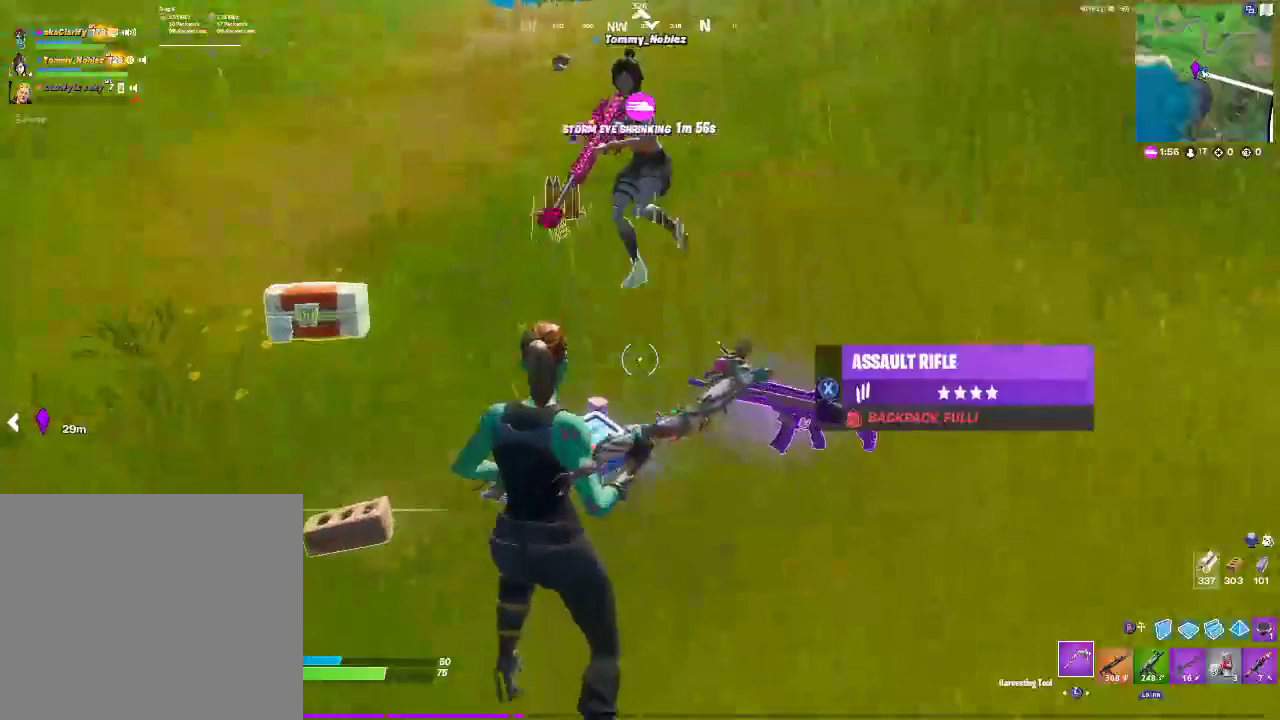
{"buttons": ["SQUARE"], "left_stick": "down", "right_stick": "down", "events": [[67, "left_stick", "left"], [400, "left_stick", "up"], [483, "SQUARE", "down"], [483, "left_stick", "down"], [483, "right_stick", "down"]]}
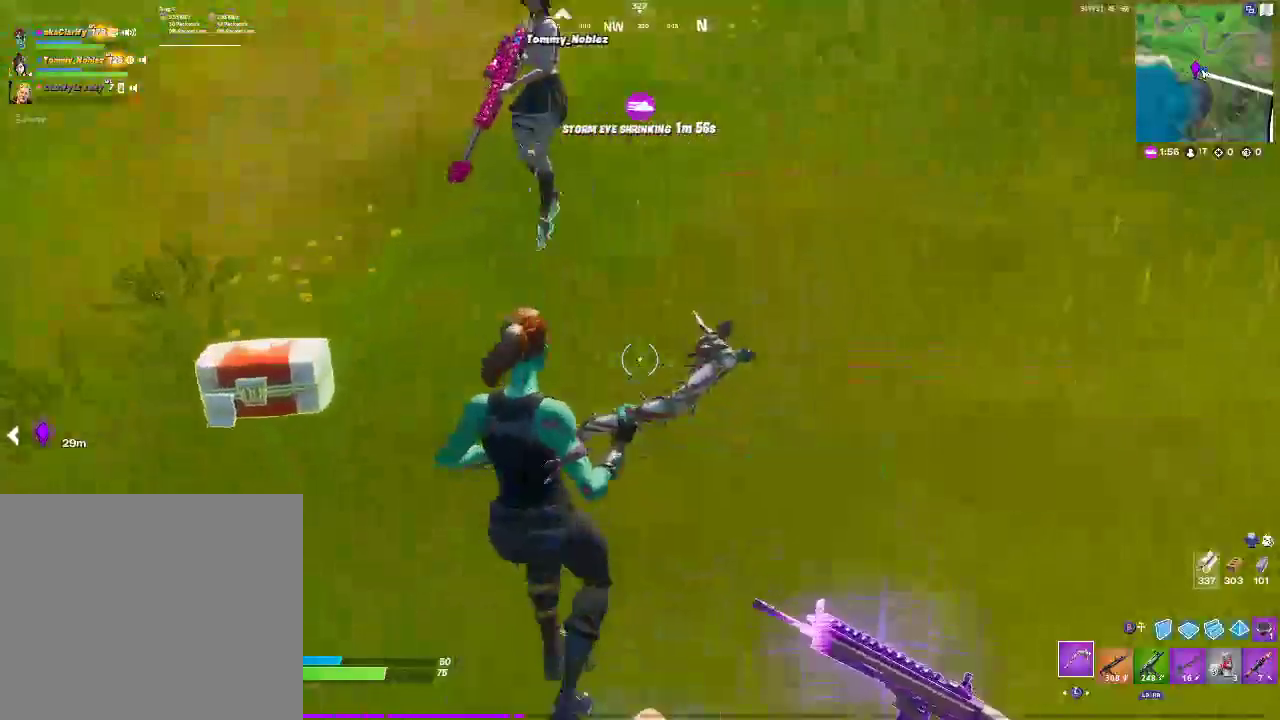
{"buttons": ["SQUARE"], "left_stick": "up-right", "right_stick": "center", "events": [[33, "SQUARE", "up"], [100, "right_stick", "down-right"], [233, "right_stick", "right"], [250, "left_stick", "down-right"], [417, "left_stick", "up-right"], [433, "SQUARE", "down"], [500, "right_stick", "center"]]}
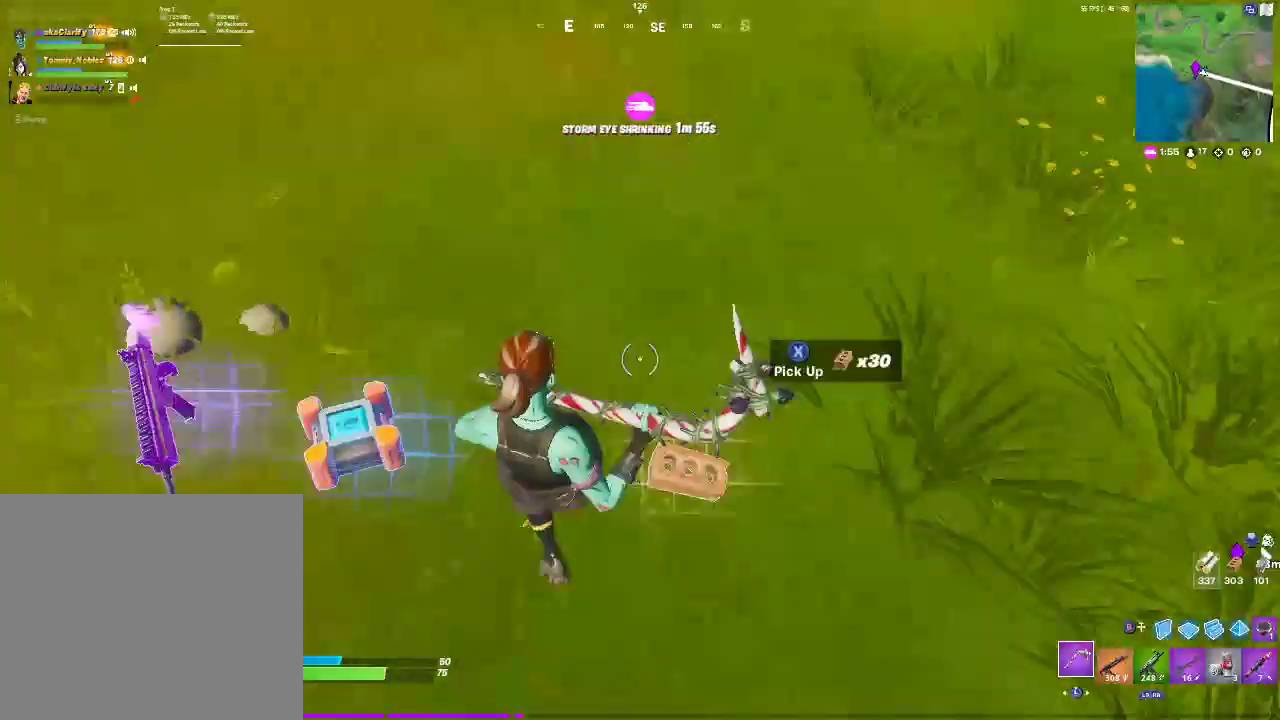
{"buttons": [], "left_stick": "down-left", "right_stick": "center", "events": [[33, "left_stick", "up"], [67, "SQUARE", "up"], [217, "right_stick", "left"], [283, "left_stick", "down-left"], [317, "L1", "down"], [400, "right_stick", "center"], [467, "L1", "up"]]}
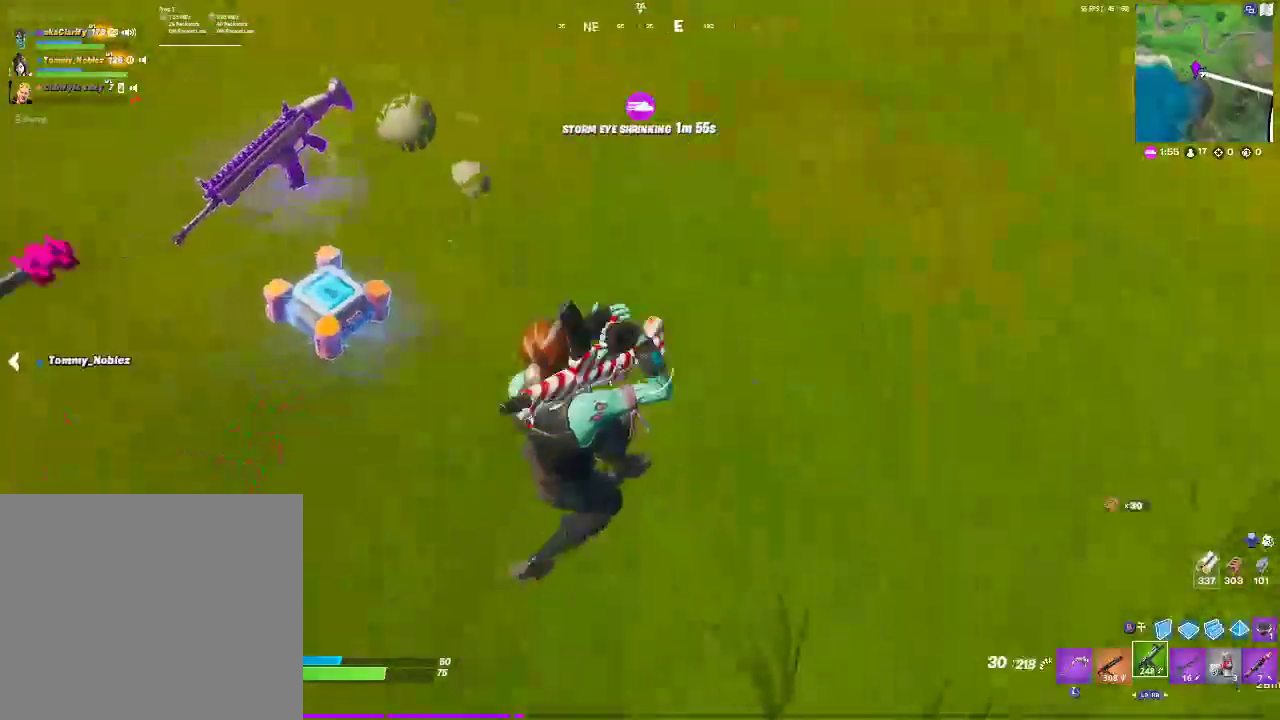
{"buttons": [], "left_stick": "down-left", "right_stick": "center", "events": [[17, "left_stick", "left"], [300, "left_stick", "down-left"], [350, "SQUARE", "down"], [483, "SQUARE", "up"]]}
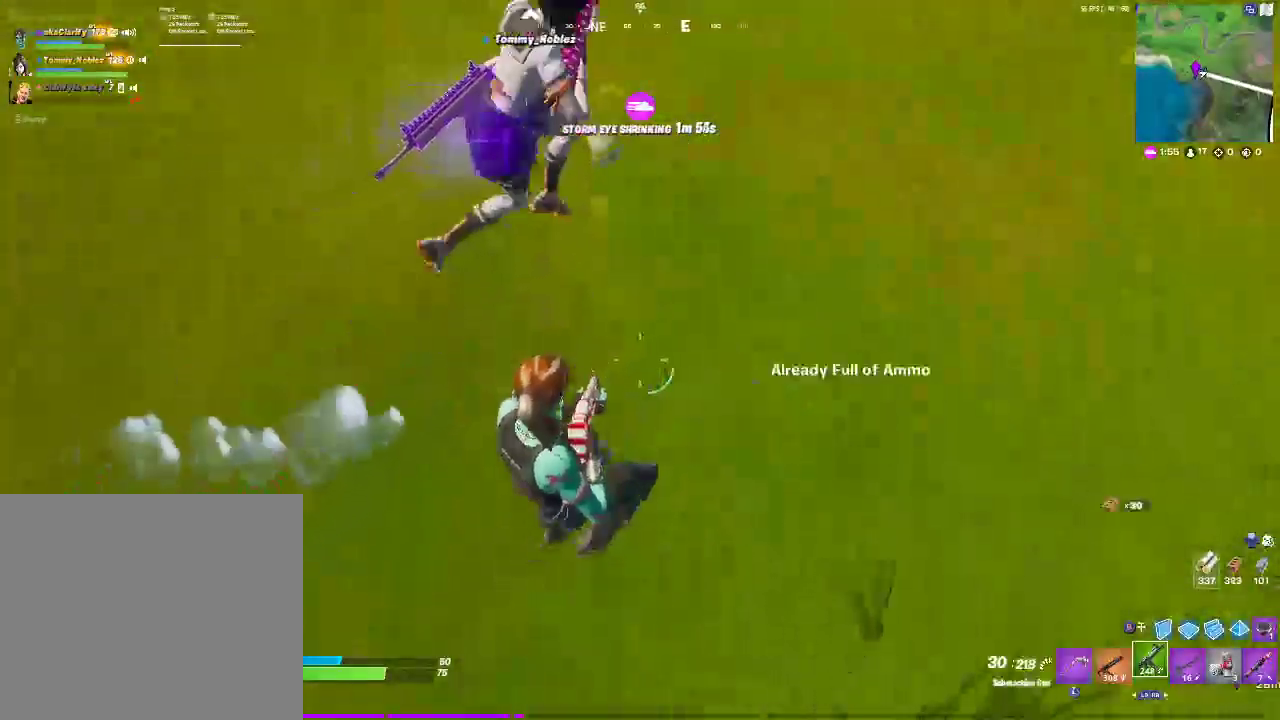
{"buttons": [], "left_stick": "down", "right_stick": "left", "events": [[100, "left_stick", "center"], [150, "right_stick", "up"], [400, "right_stick", "center"], [467, "right_stick", "left"], [500, "left_stick", "down"]]}
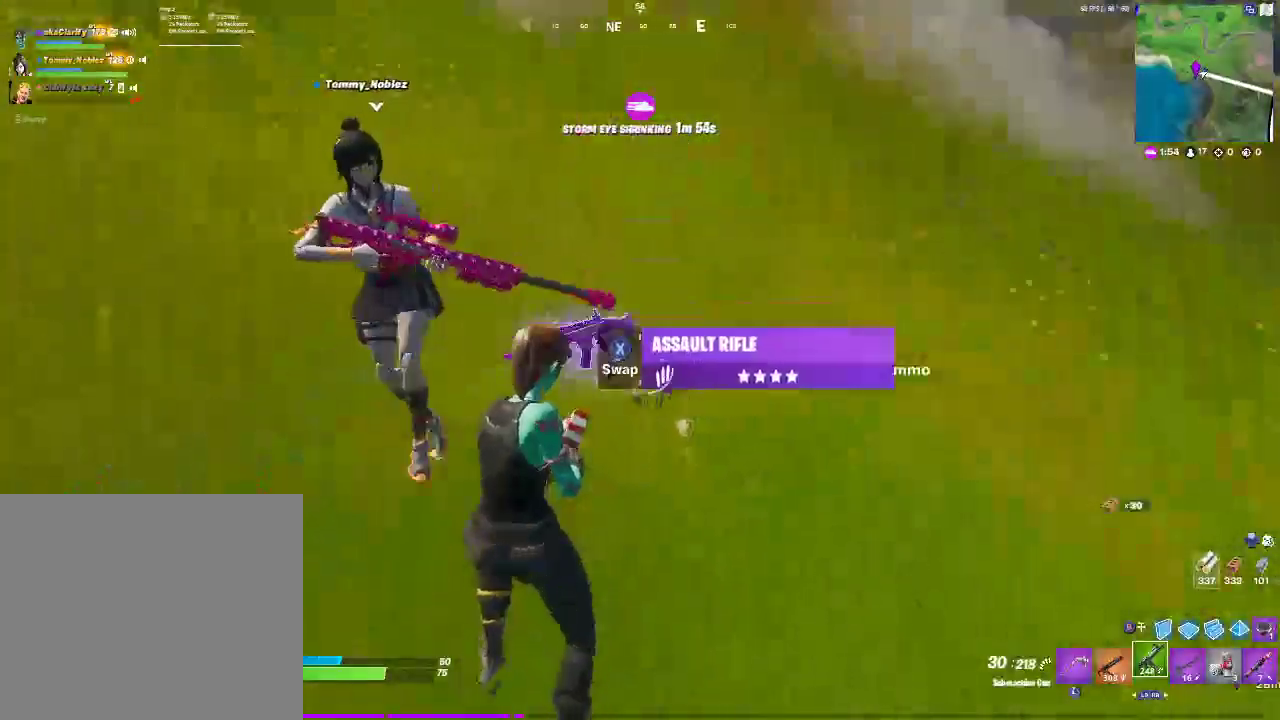
{"buttons": [], "left_stick": "down-left", "right_stick": "left", "events": [[267, "right_stick", "center"], [417, "right_stick", "left"], [450, "left_stick", "down-left"]]}
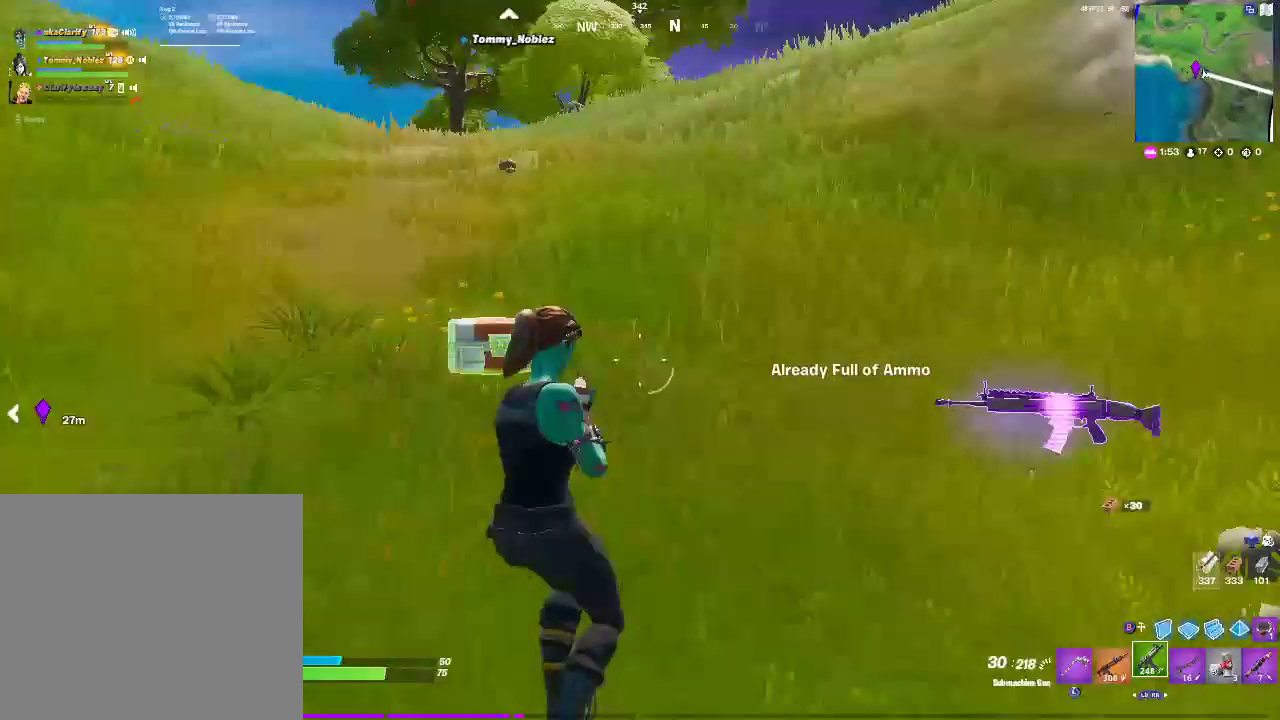
{"buttons": ["L3"], "left_stick": "up", "right_stick": "center", "events": [[67, "right_stick", "center"], [150, "right_stick", "left"], [317, "left_stick", "up-left"], [417, "left_stick", "up"], [483, "right_stick", "center"], [500, "L3", "down"]]}
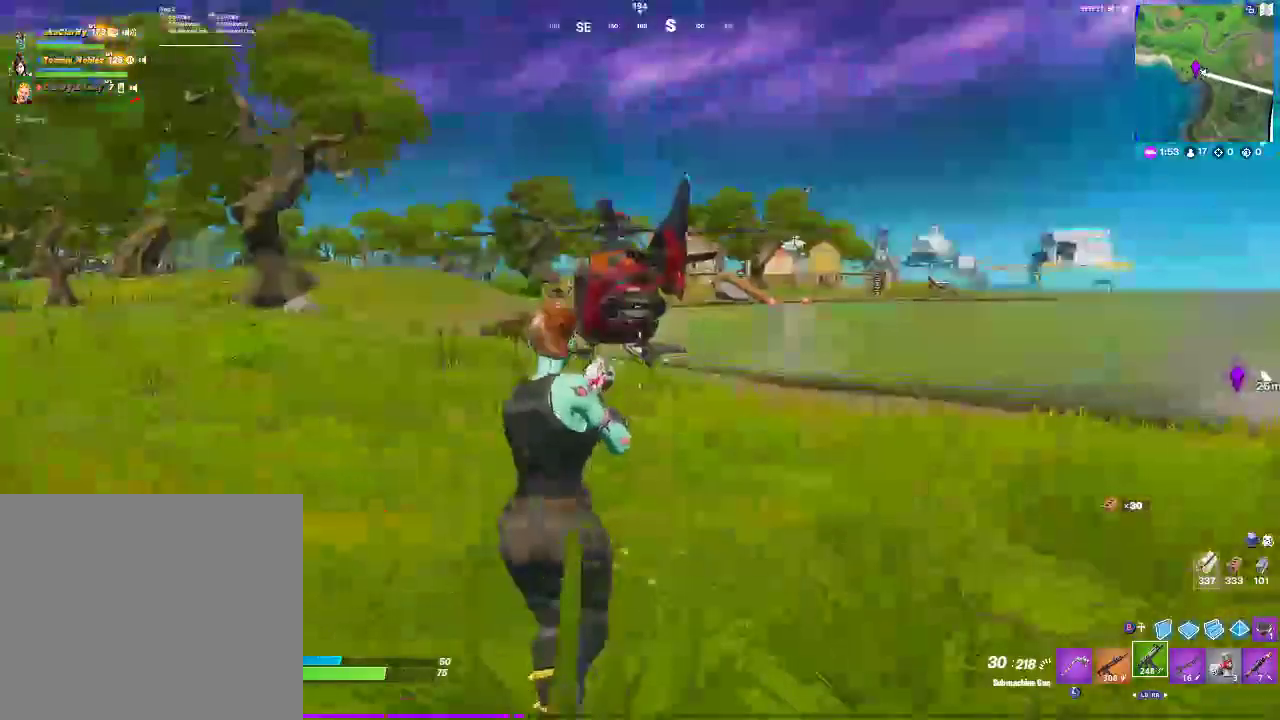
{"buttons": [], "left_stick": "up-left", "right_stick": "right", "events": [[133, "L3", "up"], [233, "L3", "down"], [317, "right_stick", "right"], [333, "L3", "up"], [450, "left_stick", "up-left"]]}
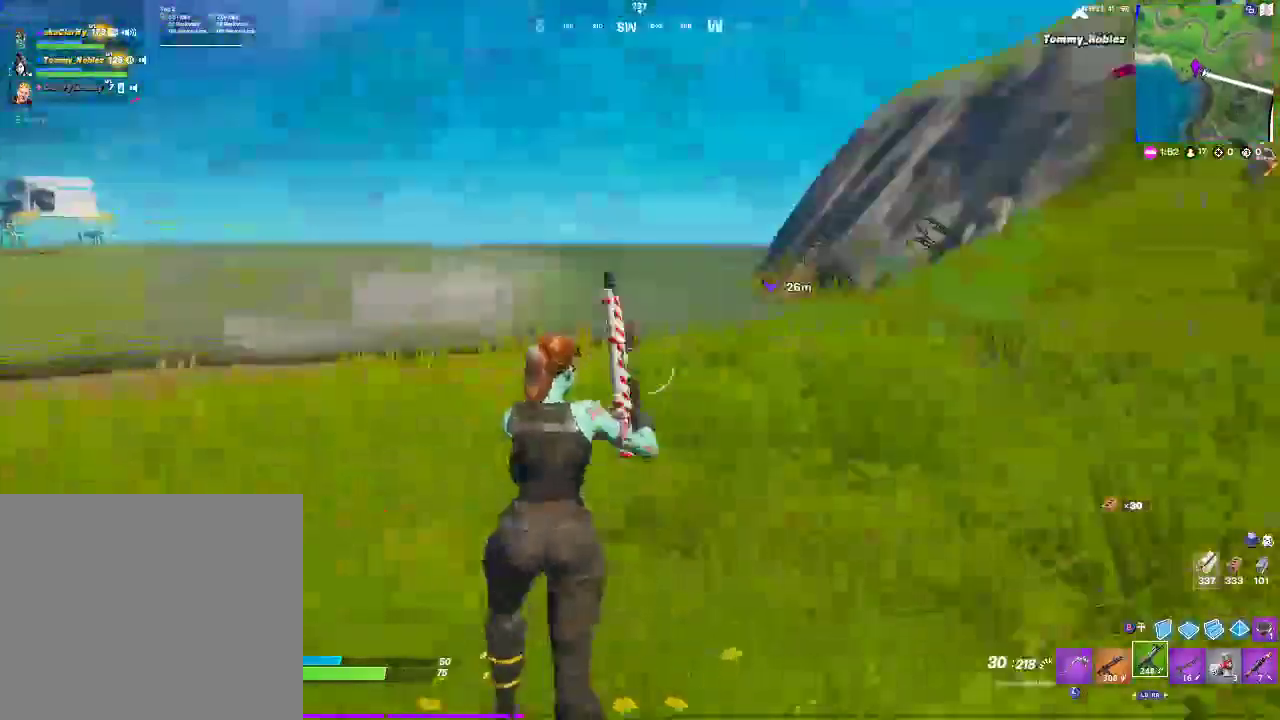
{"buttons": [], "left_stick": "left", "right_stick": "left", "events": [[50, "CROSS", "down"], [50, "right_stick", "center"], [167, "CROSS", "up"], [183, "left_stick", "left"], [433, "right_stick", "left"]]}
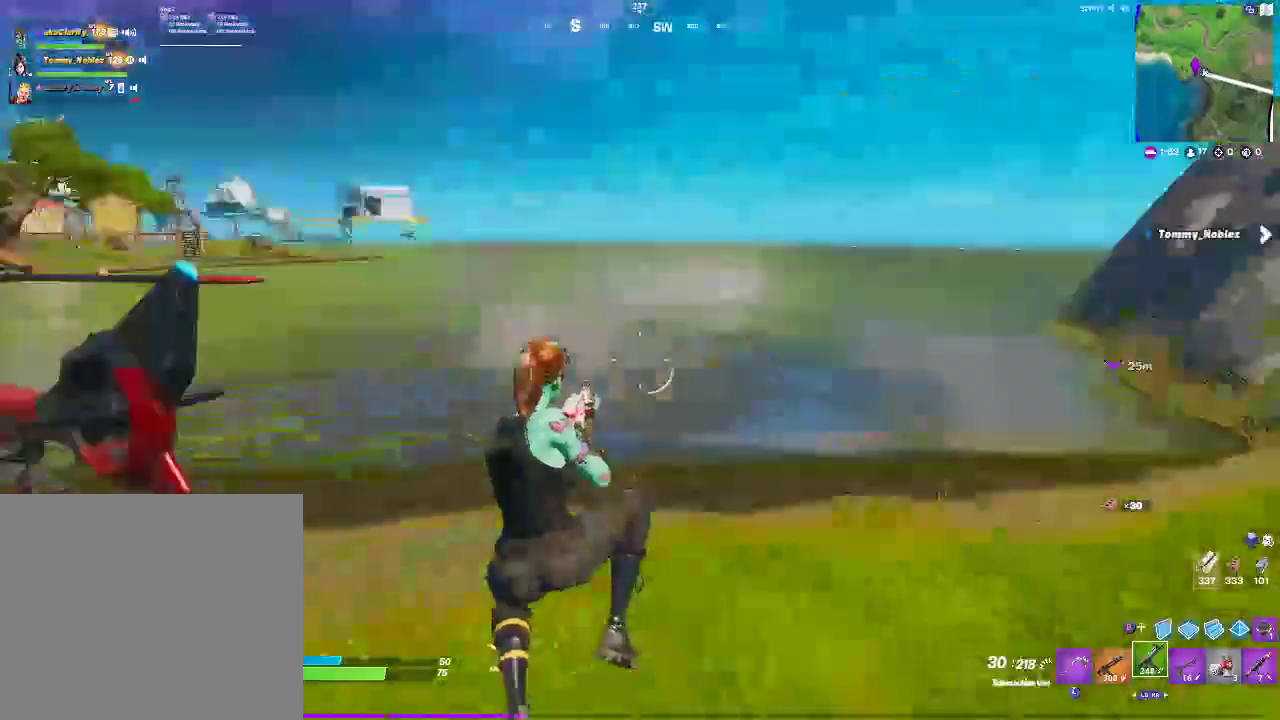
{"buttons": [], "left_stick": "up-left", "right_stick": "center", "events": [[33, "left_stick", "up-left"], [300, "right_stick", "center"]]}
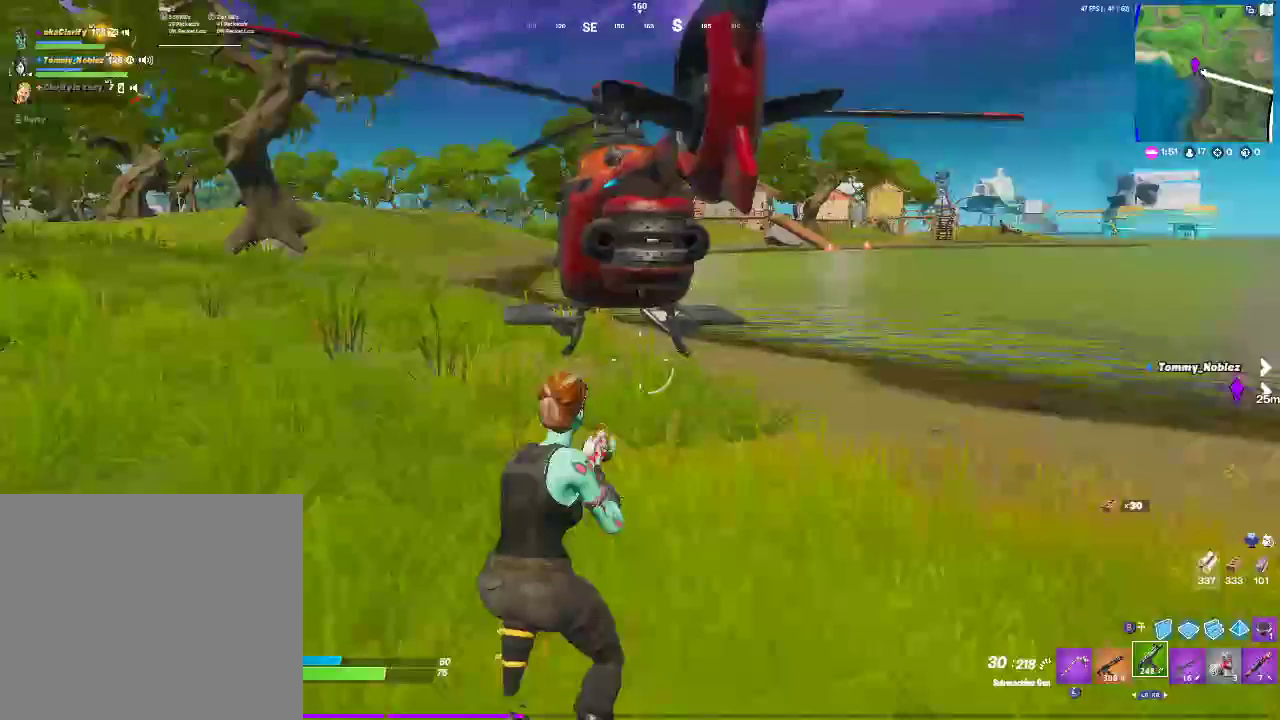
{"buttons": [], "left_stick": "up-right", "right_stick": "center", "events": [[267, "CROSS", "down"], [367, "left_stick", "up"], [400, "CROSS", "up"], [467, "left_stick", "up-right"]]}
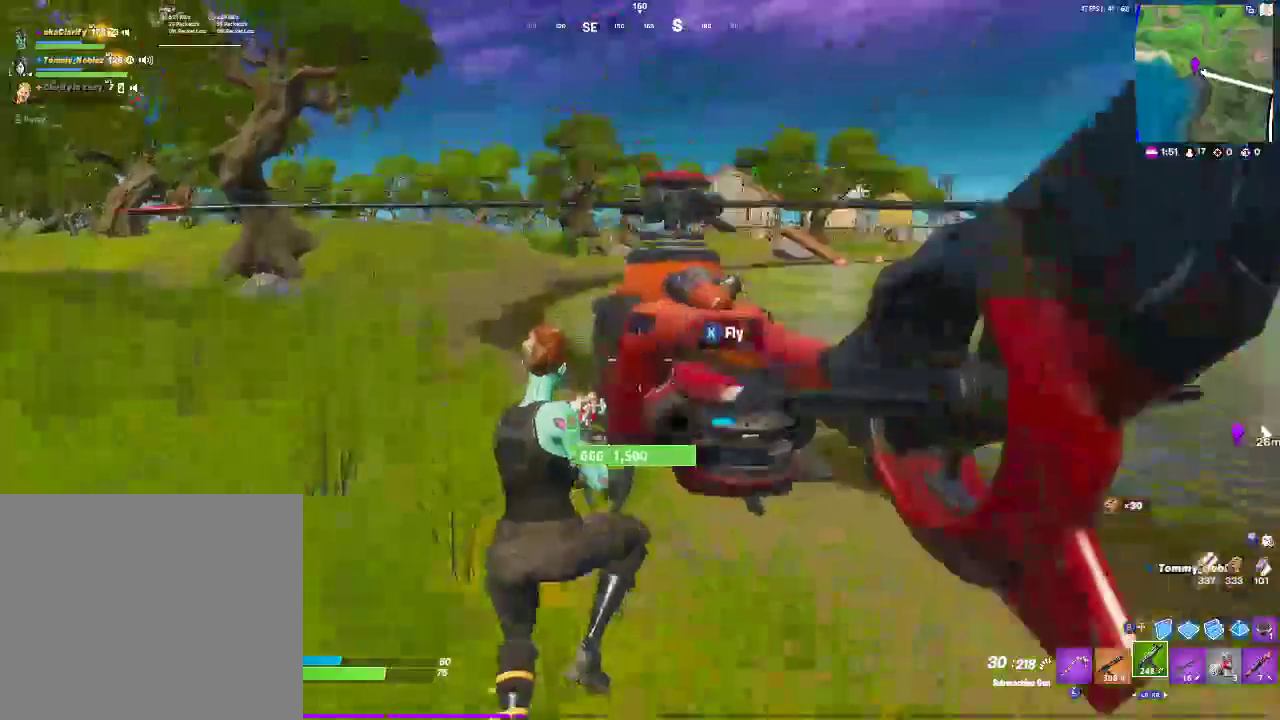
{"buttons": [], "left_stick": "up-left", "right_stick": "center", "events": [[50, "left_stick", "right"], [100, "left_stick", "center"], [283, "left_stick", "up-left"]]}
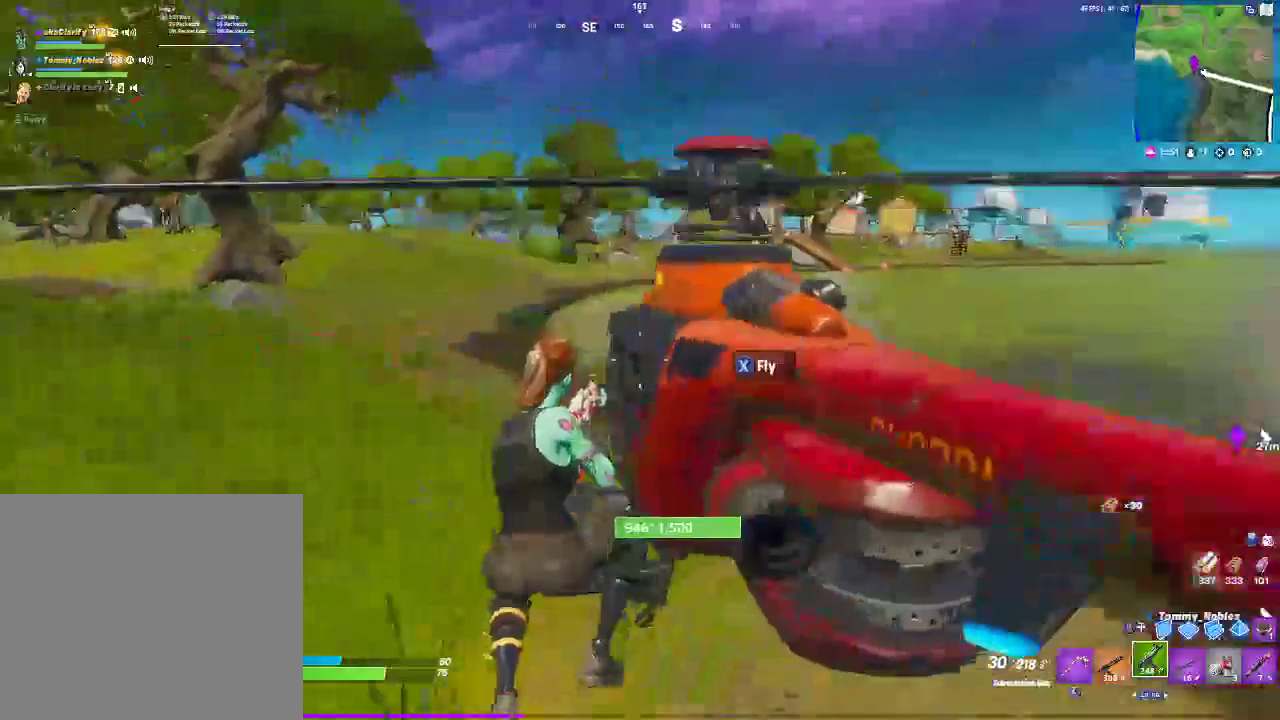
{"buttons": [], "left_stick": "up-left", "right_stick": "center", "events": []}
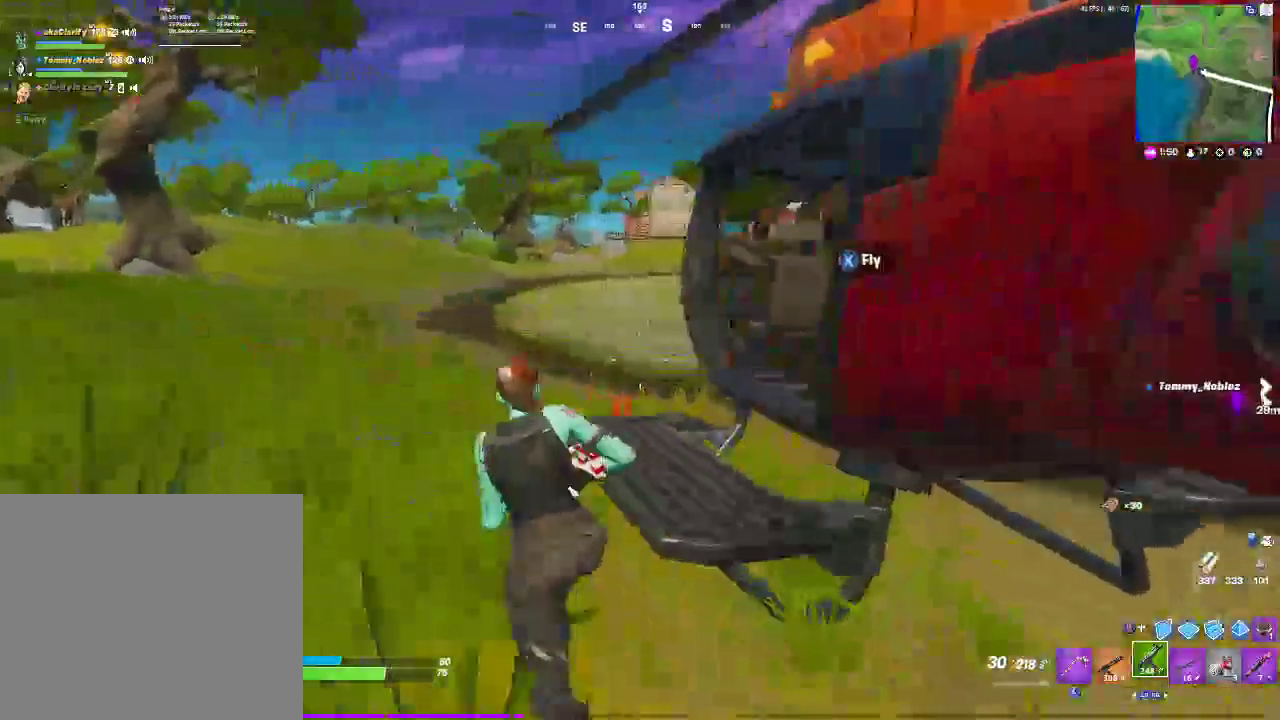
{"buttons": [], "left_stick": "up-left", "right_stick": "center", "events": [[183, "right_stick", "right"], [200, "SQUARE", "down"], [317, "right_stick", "center"], [367, "SQUARE", "up"]]}
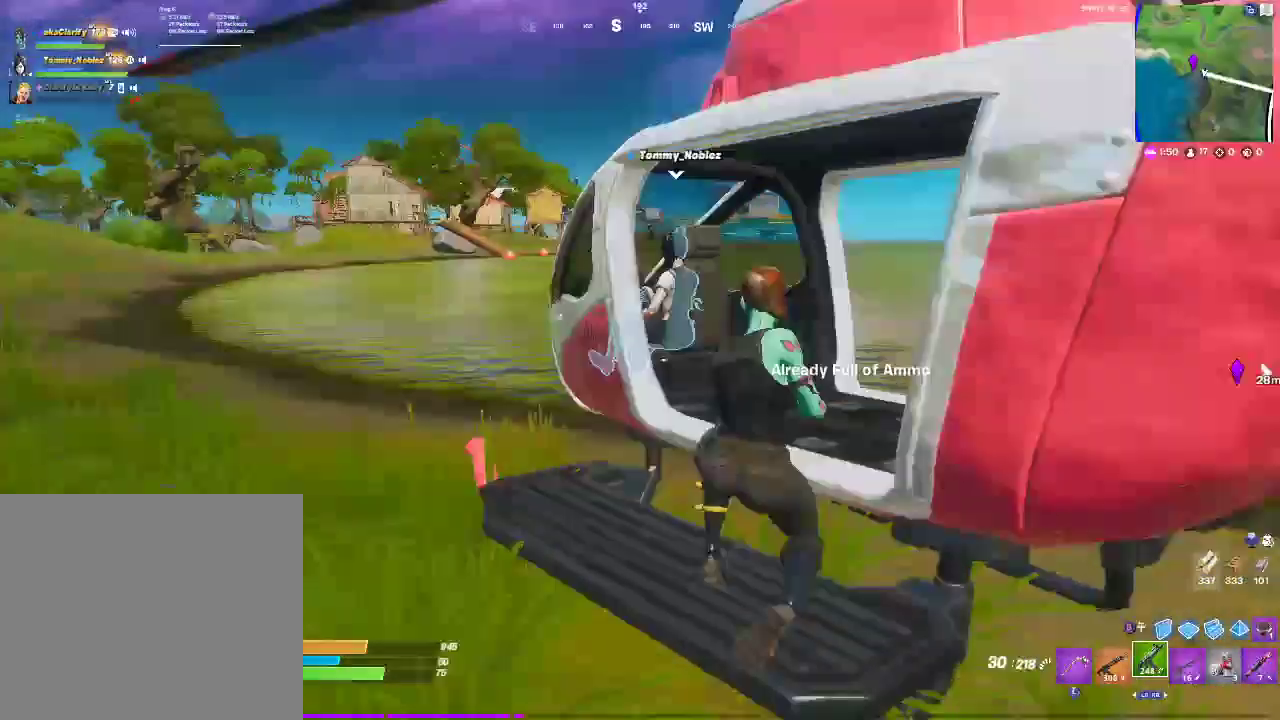
{"buttons": [], "left_stick": "center", "right_stick": "center", "events": [[100, "left_stick", "center"]]}